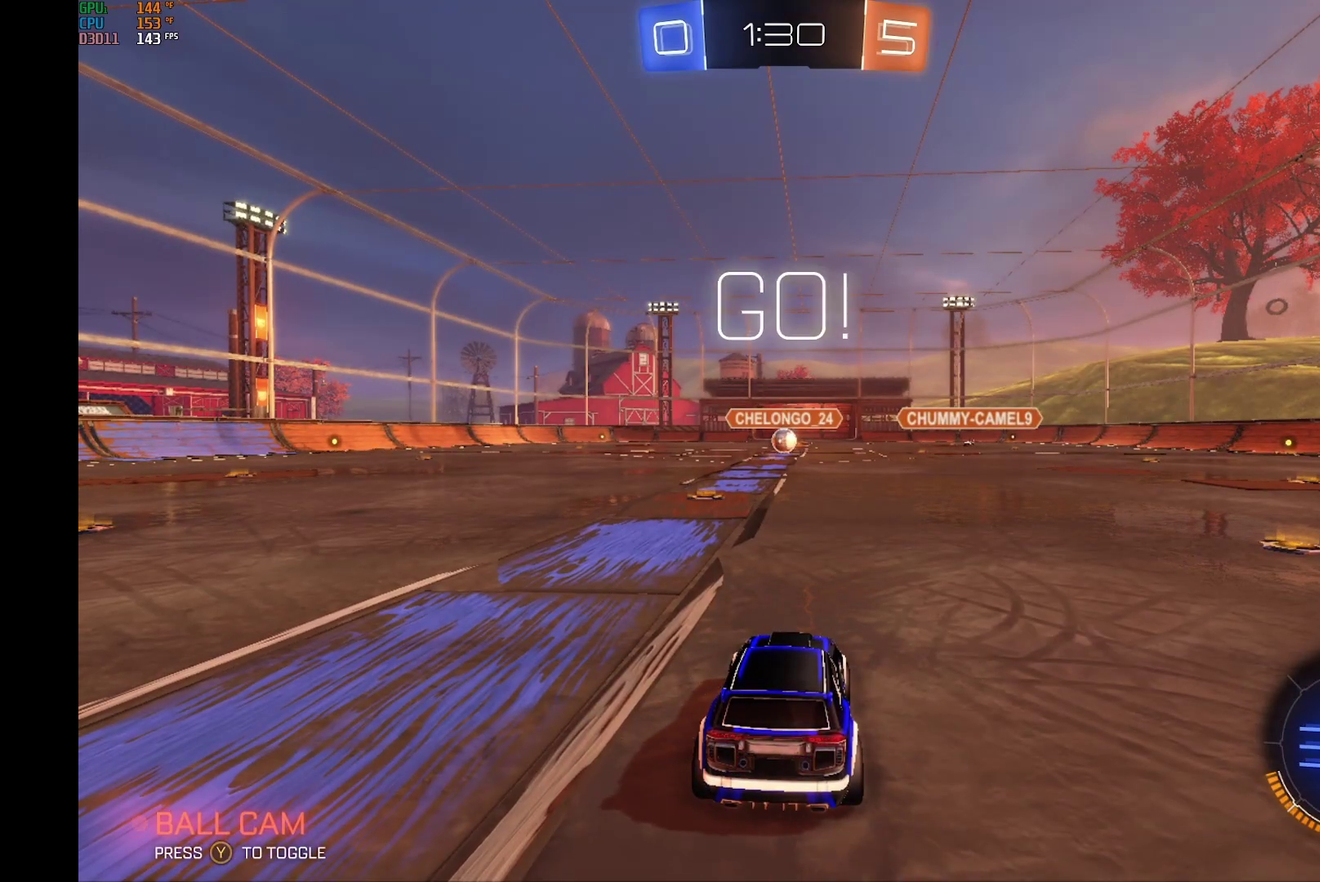
Gameplay with a controller (Xbox layout); each line is a JSON object with the inputs held at the frame after it. "events" lists button and stick changes between this image and that frame as [ms after this image, input, new state], when the widget could be followed in between. Not read: L3 R3.
{"buttons": ["R2"], "left_stick": "center", "events": [[267, "R2", "down"]]}
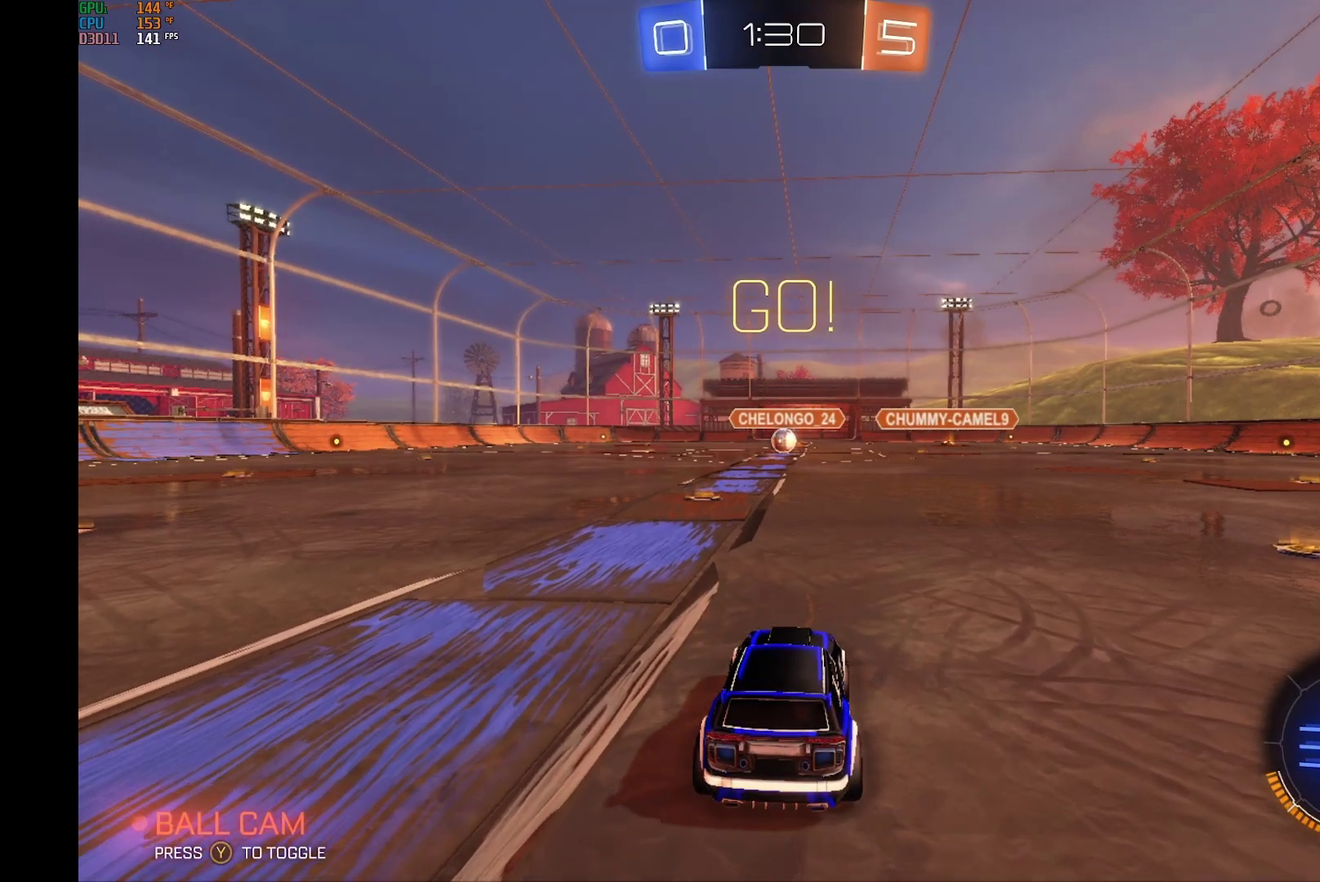
{"buttons": ["R2"], "left_stick": "center", "events": [[133, "left_stick", "left"], [267, "left_stick", "center"]]}
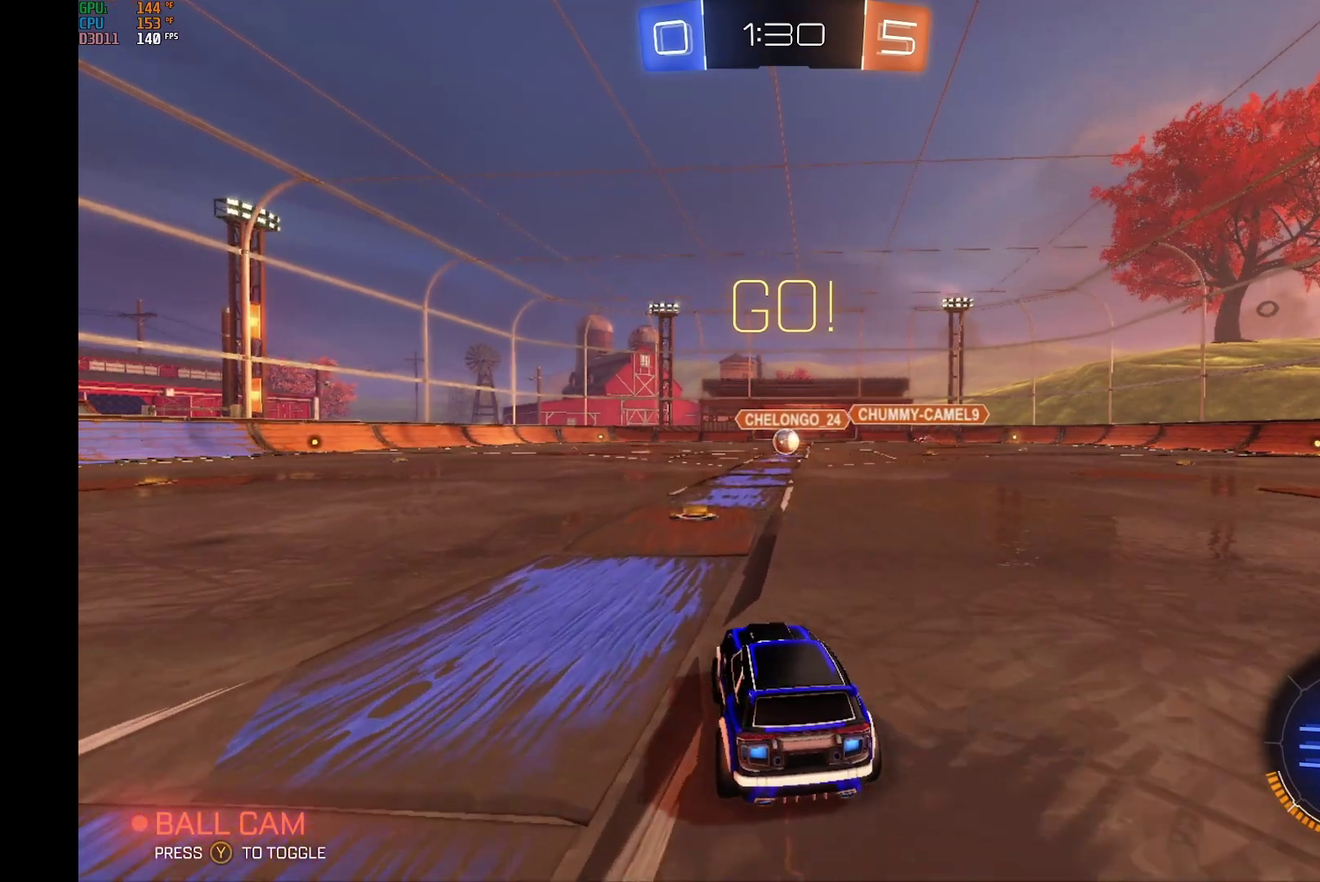
{"buttons": ["X", "R2"], "left_stick": "left", "events": [[333, "left_stick", "left"], [400, "X", "down"]]}
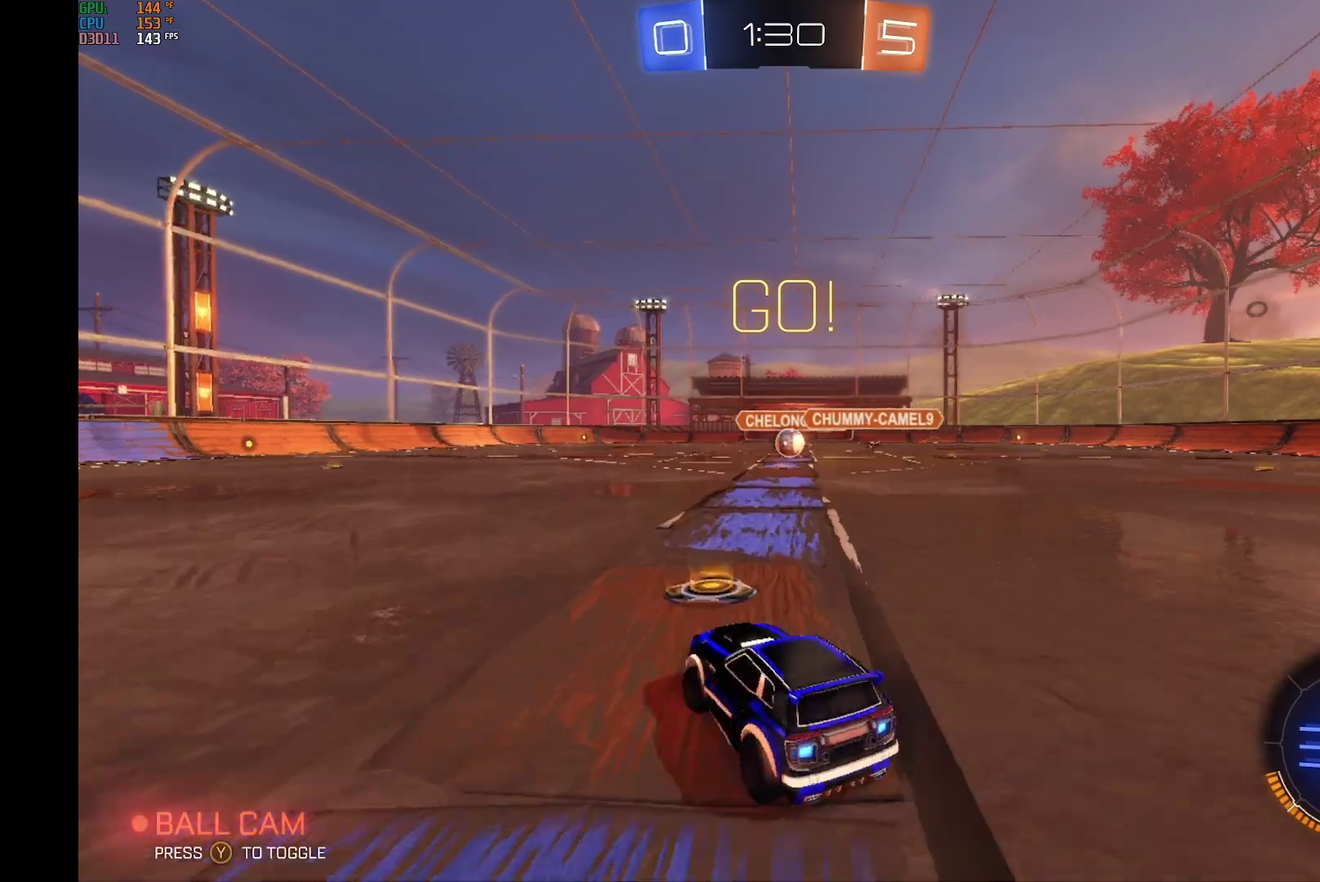
{"buttons": ["R2"], "left_stick": "left", "events": [[67, "X", "up"]]}
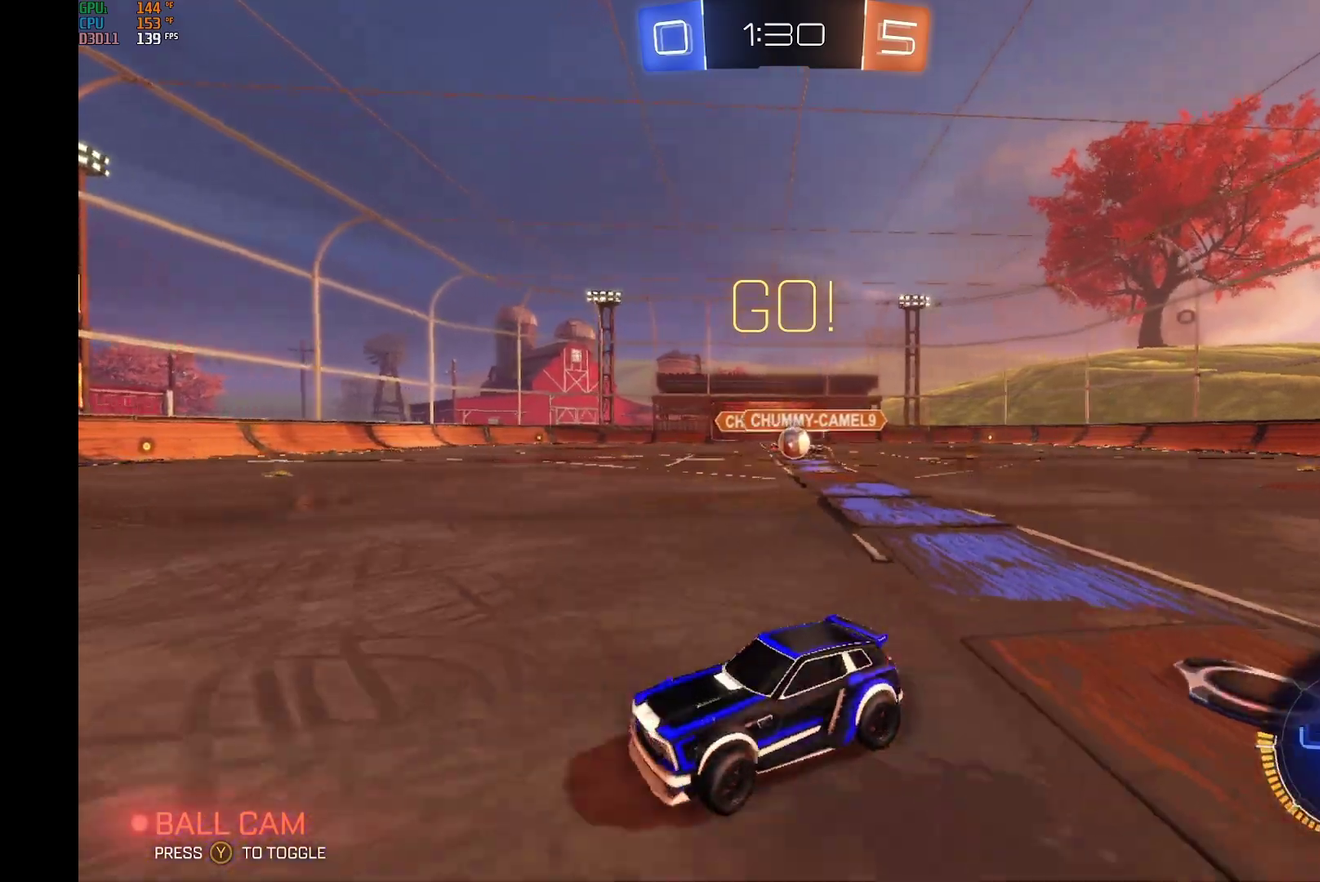
{"buttons": ["B", "R2"], "left_stick": "right", "events": [[367, "left_stick", "right"], [500, "B", "down"]]}
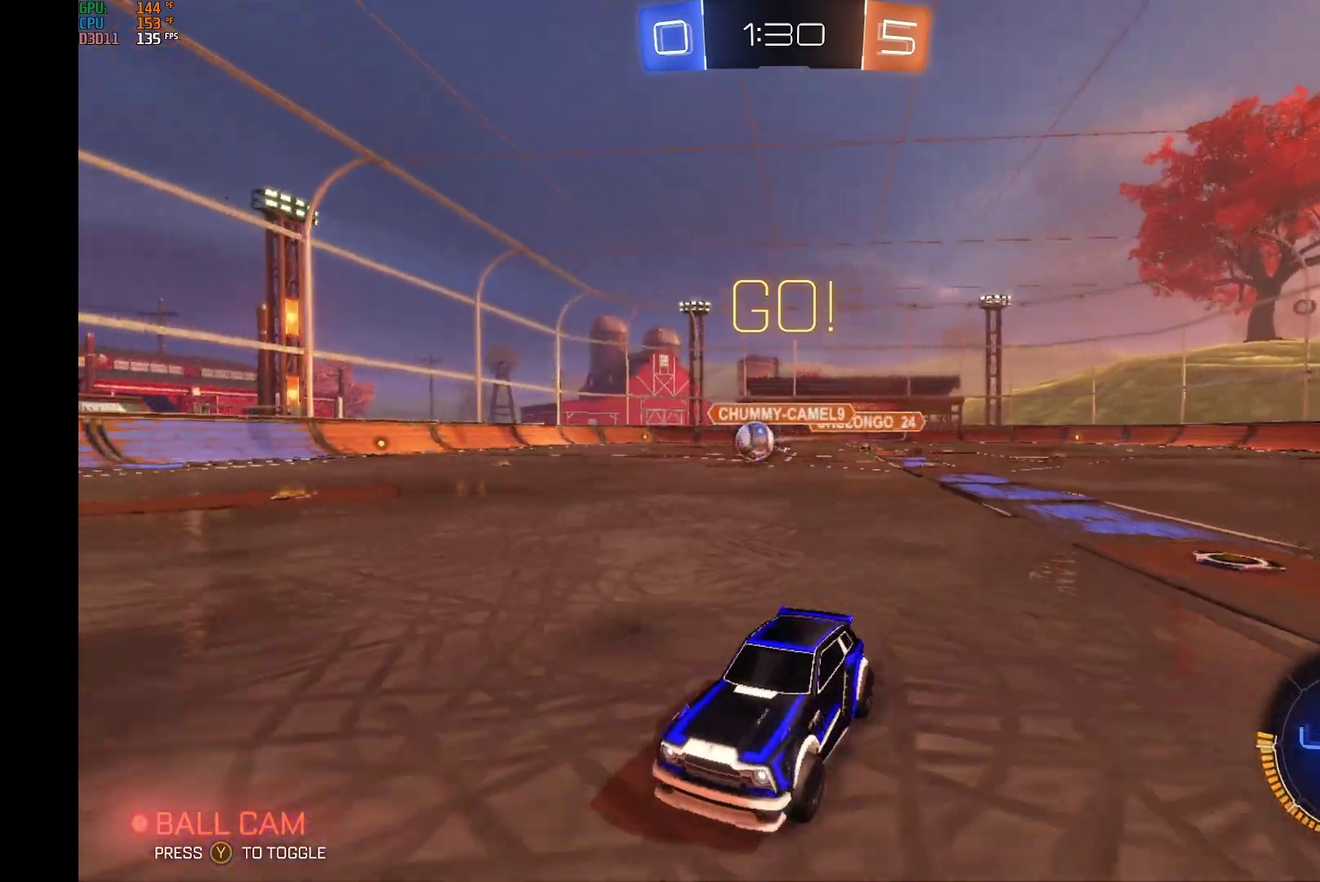
{"buttons": ["B", "R2"], "left_stick": "center", "events": [[467, "left_stick", "center"]]}
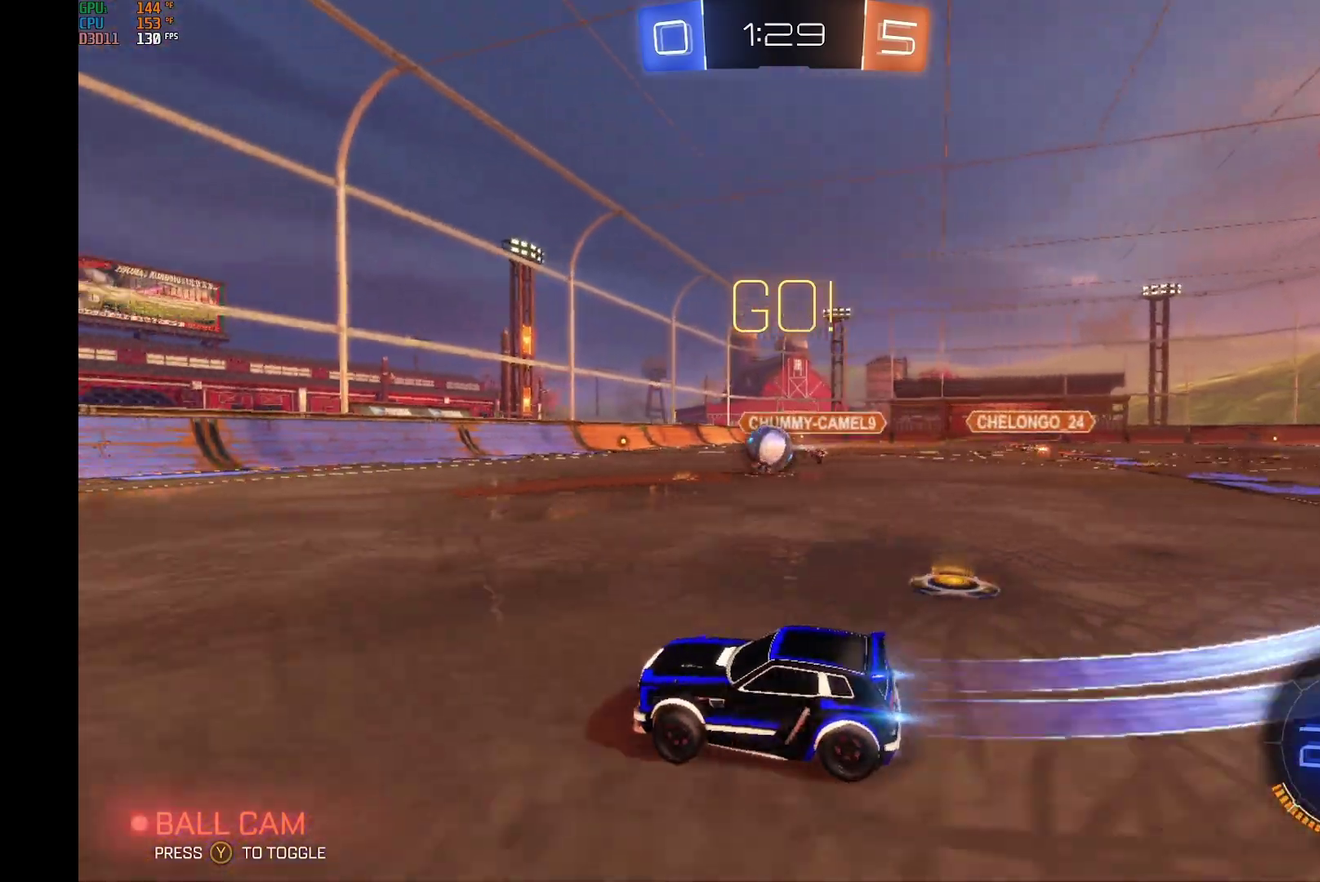
{"buttons": ["R2"], "left_stick": "center", "events": [[467, "B", "up"]]}
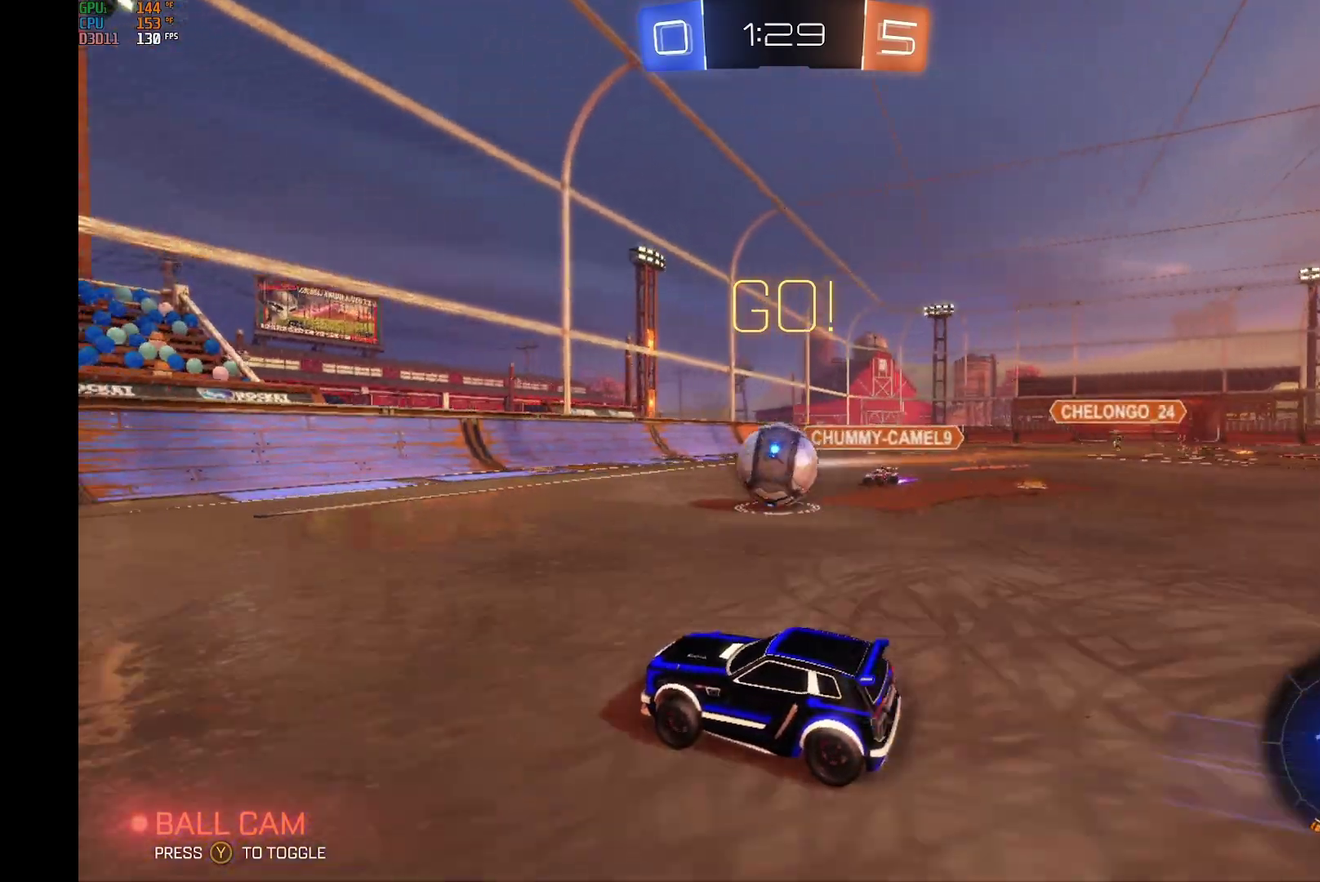
{"buttons": [], "left_stick": "left", "events": [[267, "left_stick", "left"], [300, "R2", "up"]]}
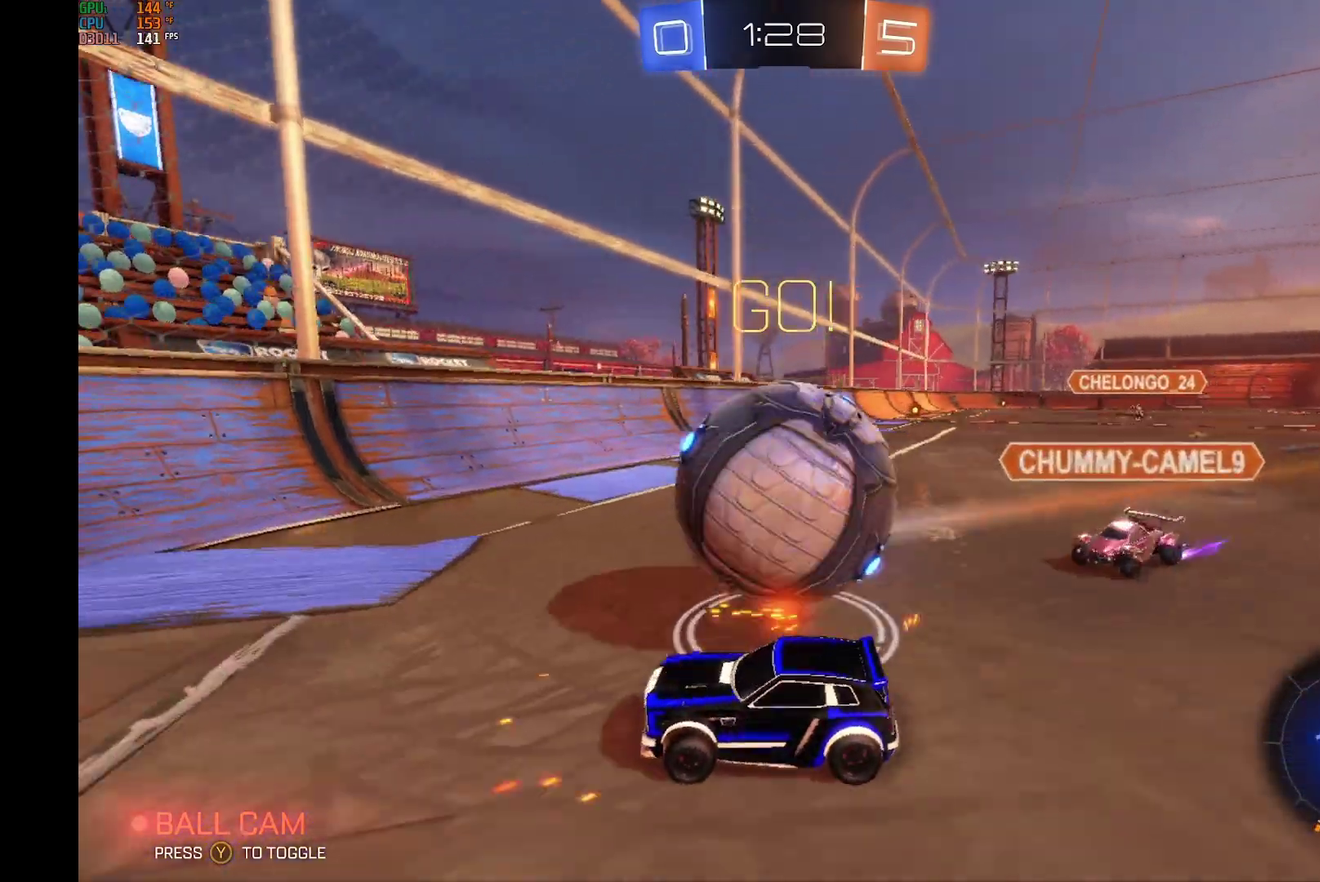
{"buttons": ["R2"], "left_stick": "left", "events": [[233, "R2", "down"]]}
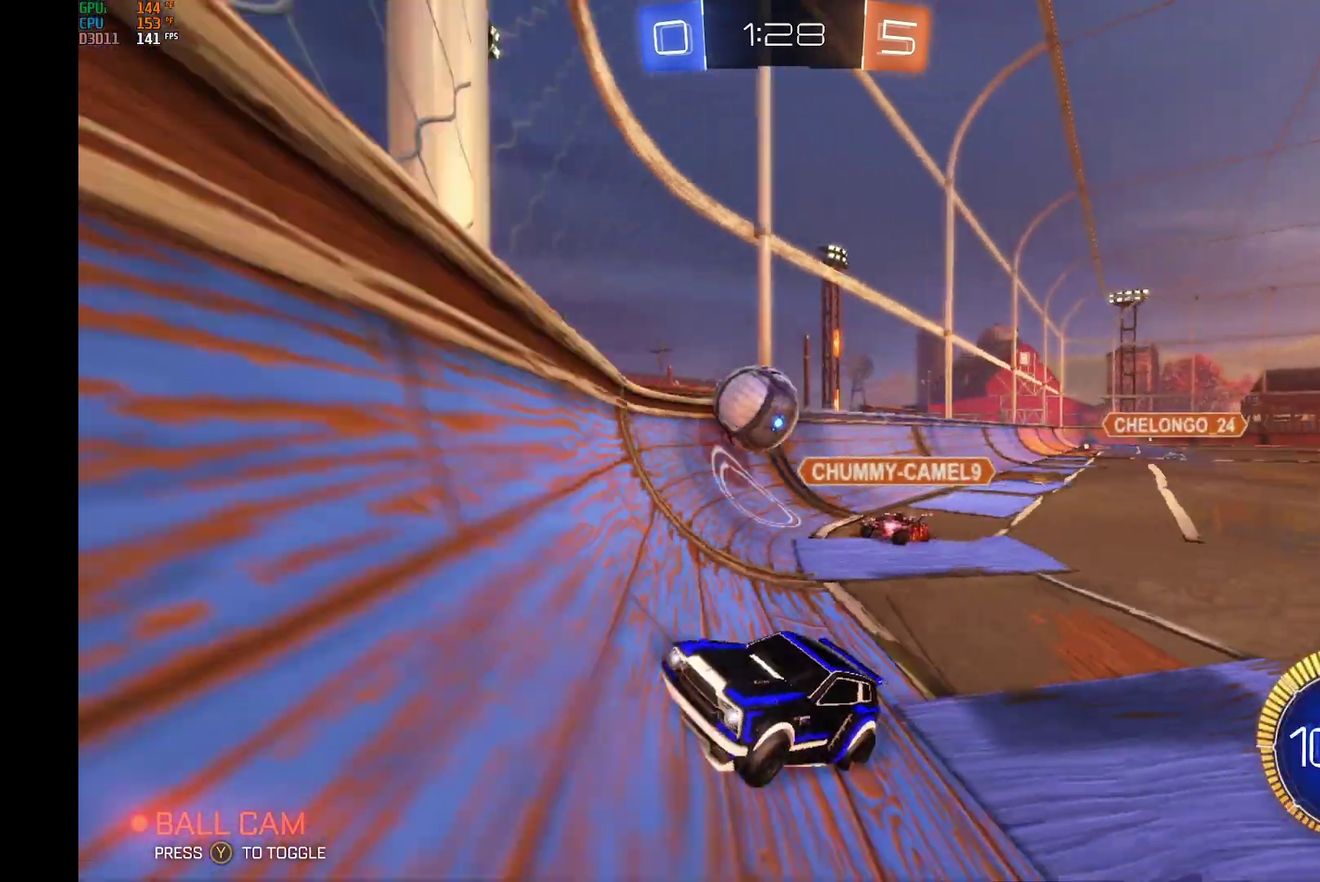
{"buttons": ["R2"], "left_stick": "left", "events": [[233, "X", "down"], [367, "X", "up"]]}
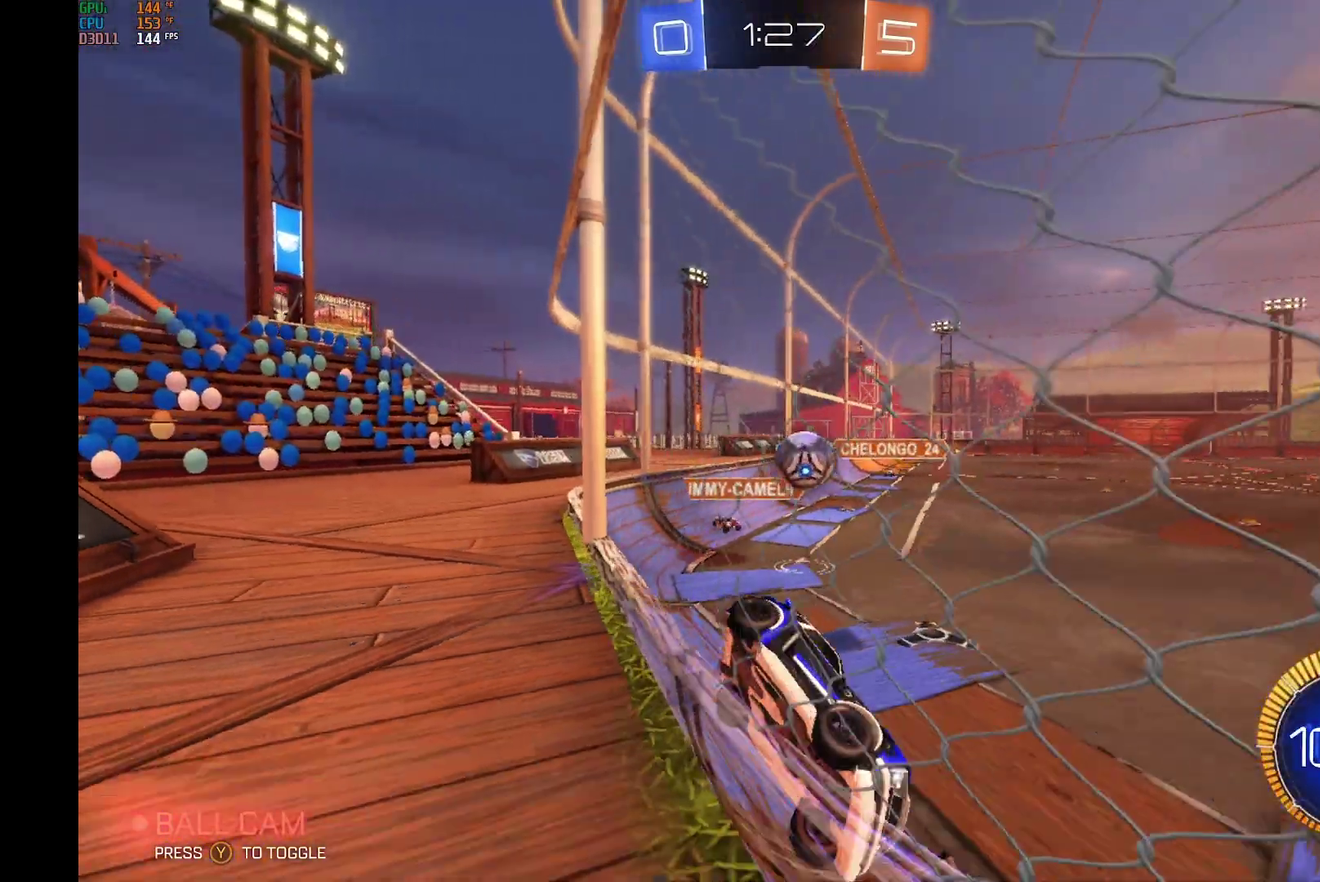
{"buttons": ["B", "R2"], "left_stick": "left", "events": [[400, "B", "down"]]}
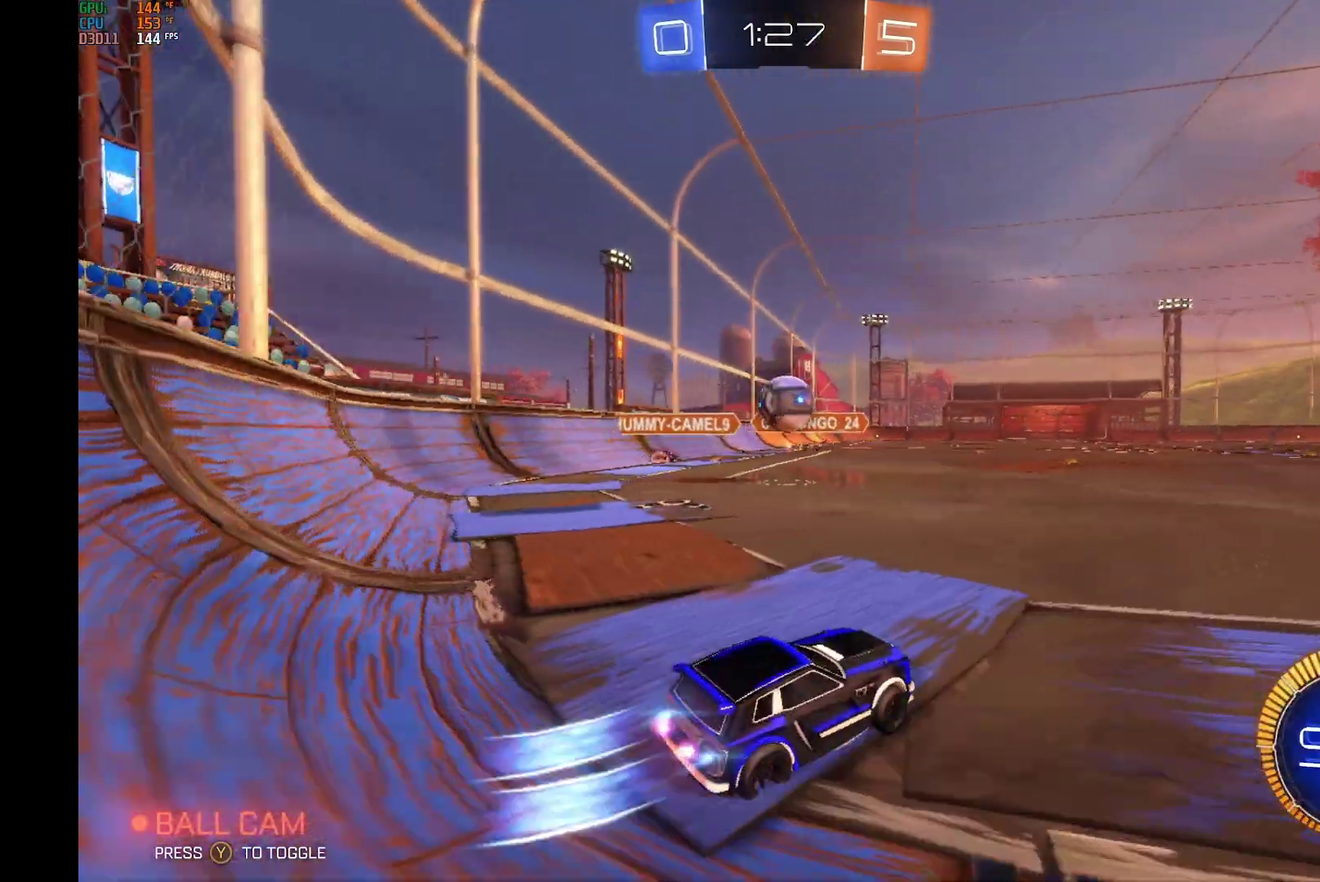
{"buttons": ["B", "R2"], "left_stick": "left", "events": [[200, "left_stick", "center"], [500, "left_stick", "left"]]}
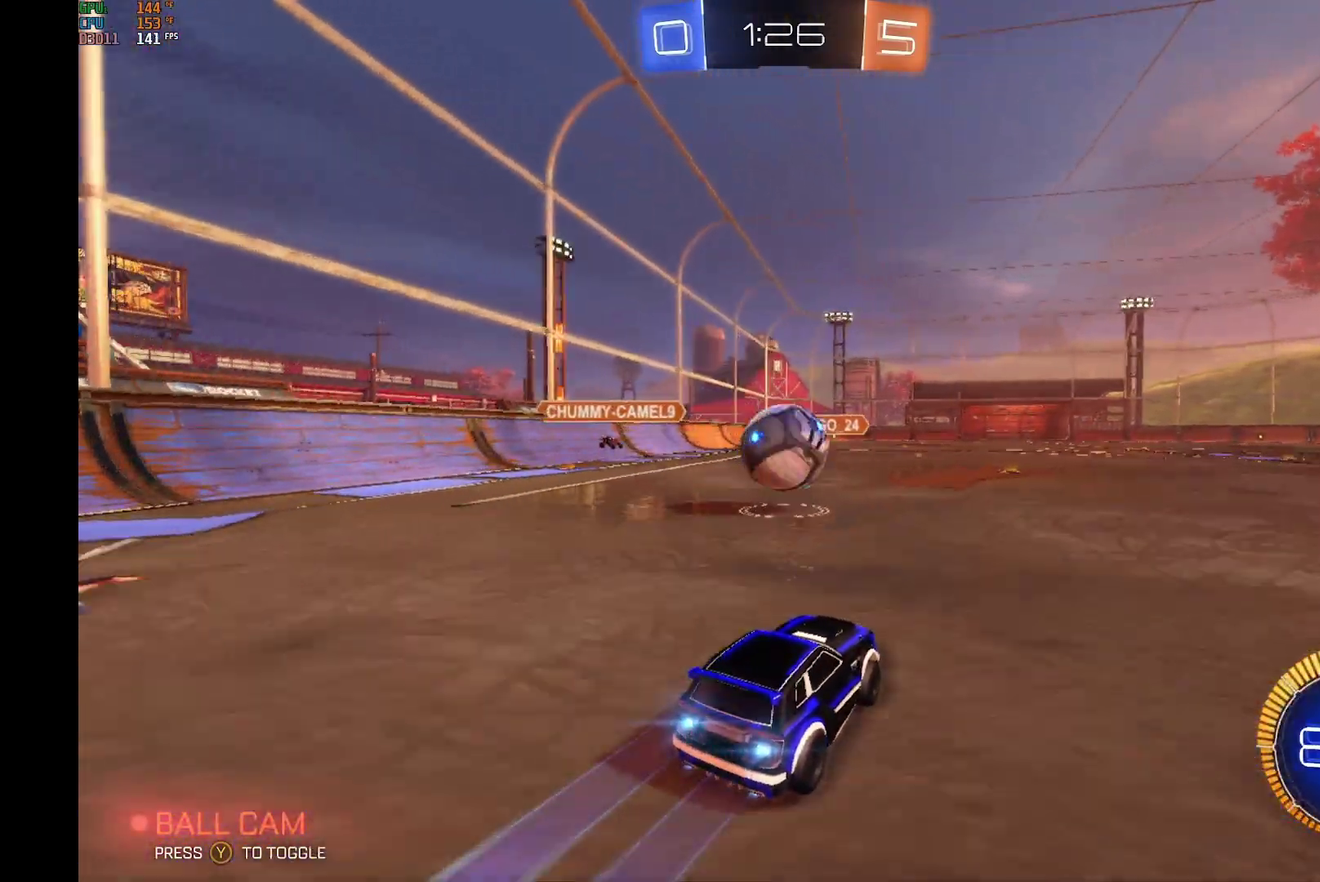
{"buttons": ["R2"], "left_stick": "center", "events": [[167, "left_stick", "center"], [267, "A", "down"], [267, "left_stick", "right"], [367, "left_stick", "center"], [433, "A", "up"], [467, "B", "up"]]}